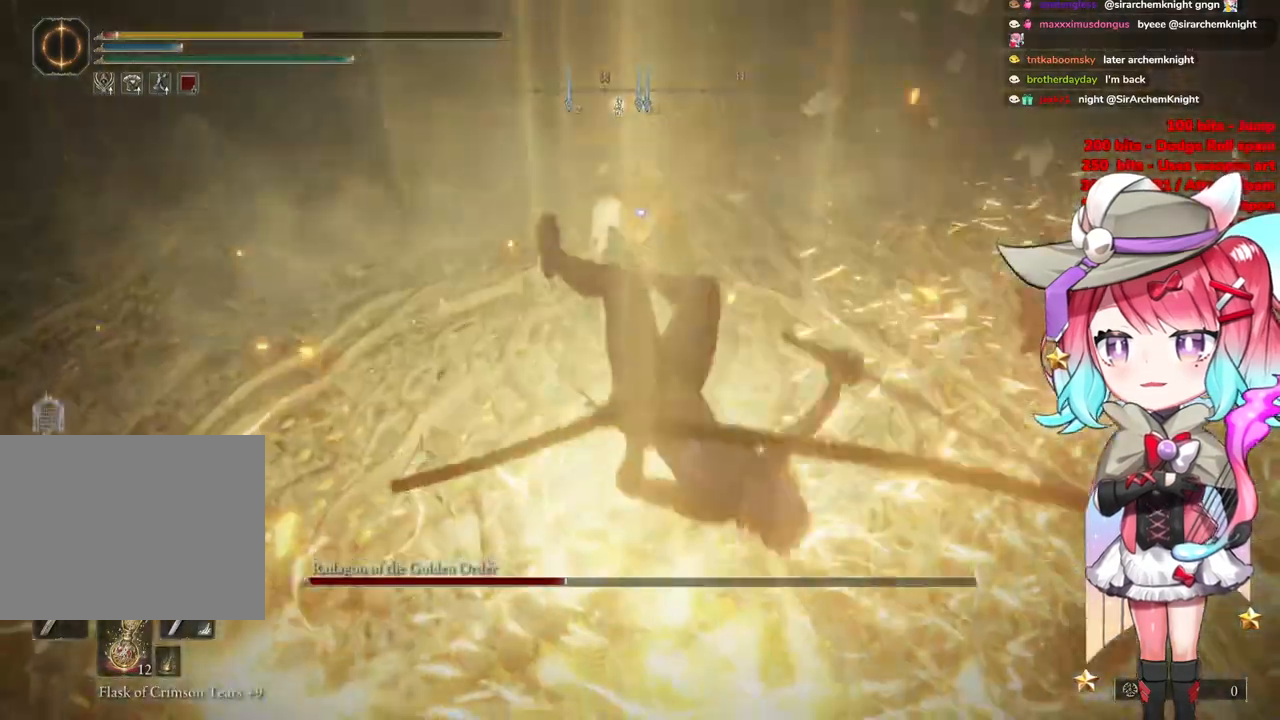
Gameplay with a controller (PlayStation layout); each line is a JSON object with the inputs held at the frame after it. "events" lists button and stick changes between this image and that frame as [ms after this image, input, new state], when the widget could be followed in between.
{"buttons": ["CIRCLE"], "left_stick": "up", "right_stick": "center", "events": [[50, "CIRCLE", "down"], [150, "CIRCLE", "up"], [250, "CIRCLE", "down"], [267, "left_stick", "center"], [350, "CIRCLE", "up"], [400, "left_stick", "up"], [433, "CIRCLE", "down"]]}
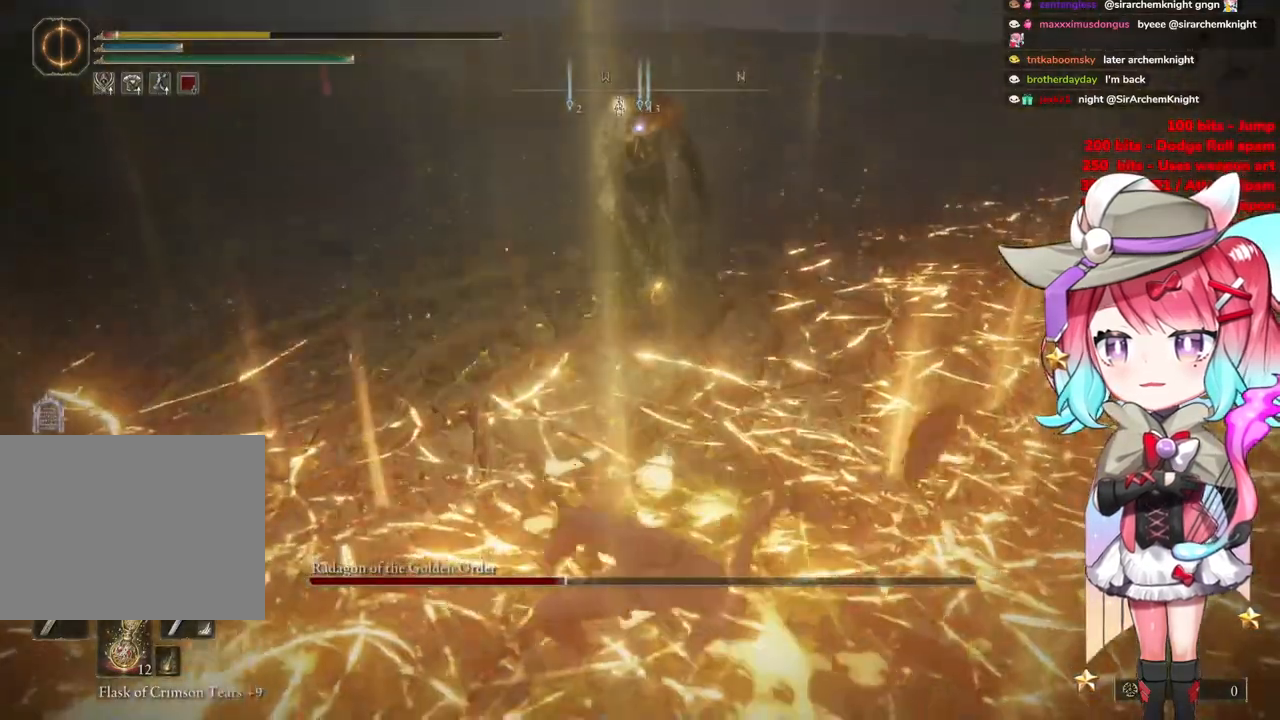
{"buttons": [], "left_stick": "up-left", "right_stick": "center", "events": [[34, "CIRCLE", "up"], [100, "CIRCLE", "down"], [200, "CIRCLE", "up"], [267, "CIRCLE", "down"], [367, "CIRCLE", "up"], [417, "left_stick", "up-left"]]}
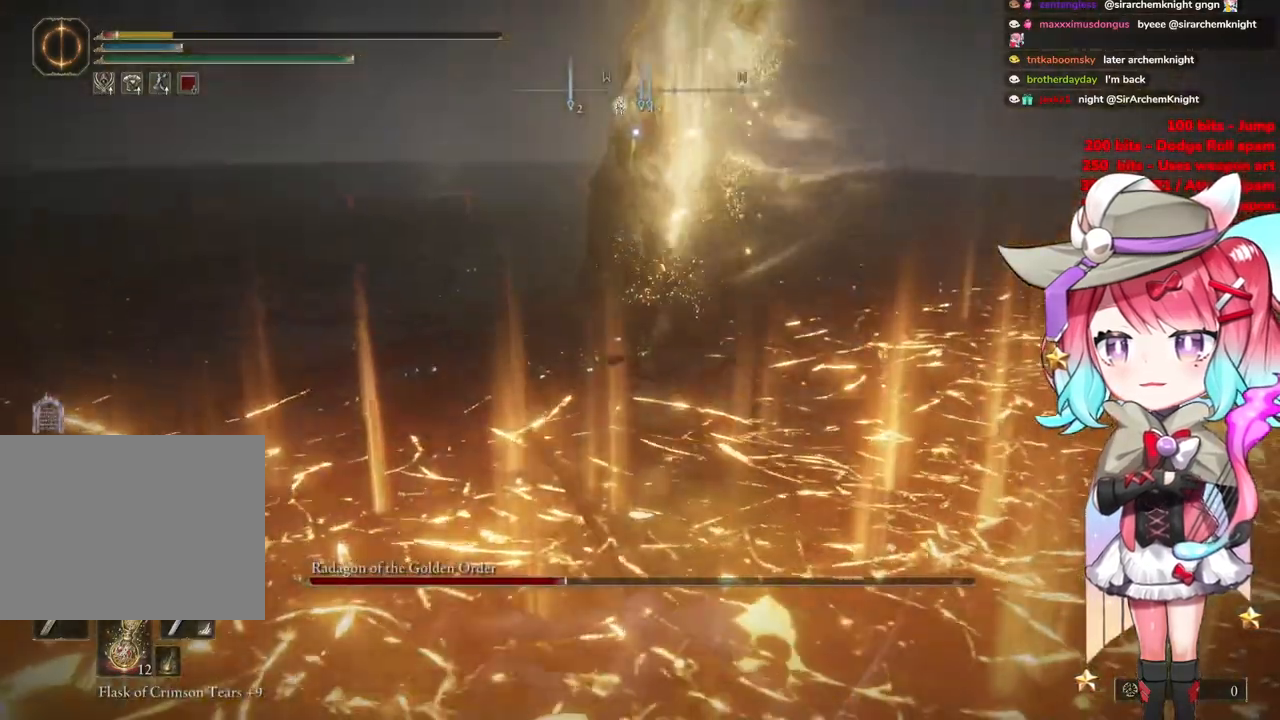
{"buttons": [], "left_stick": "up-left", "right_stick": "center", "events": []}
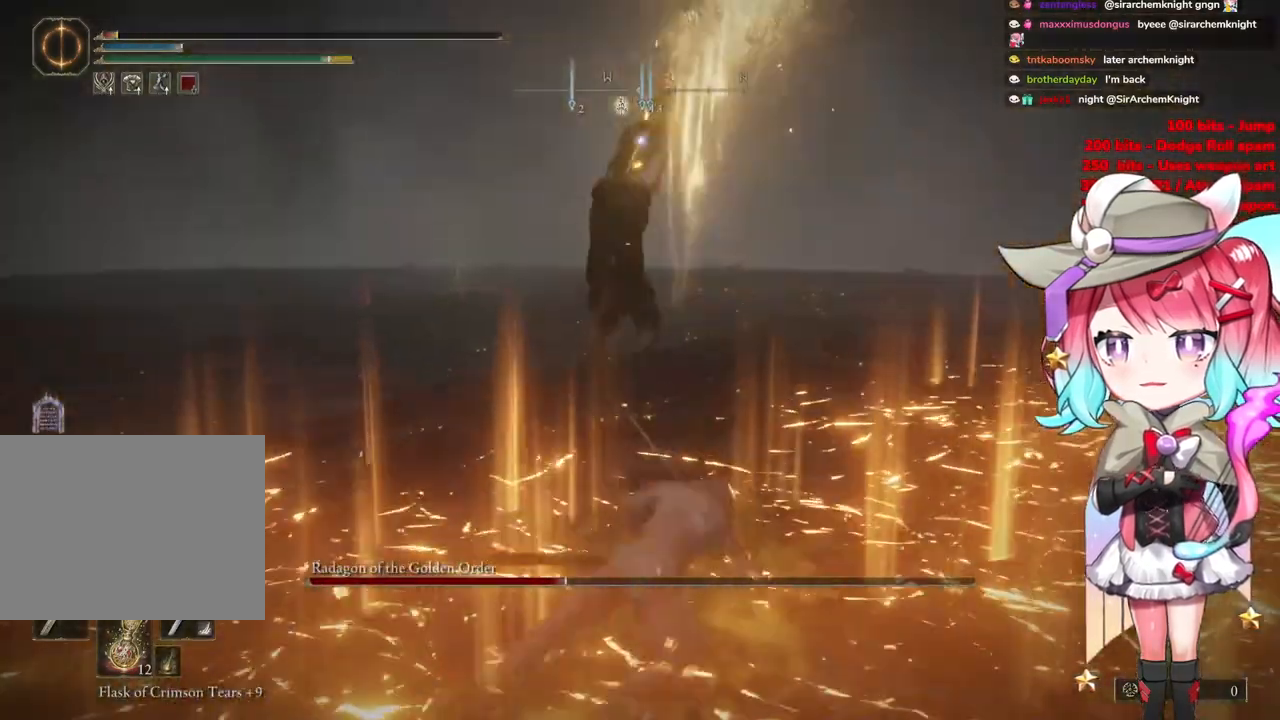
{"buttons": [], "left_stick": "up-left", "right_stick": "center", "events": []}
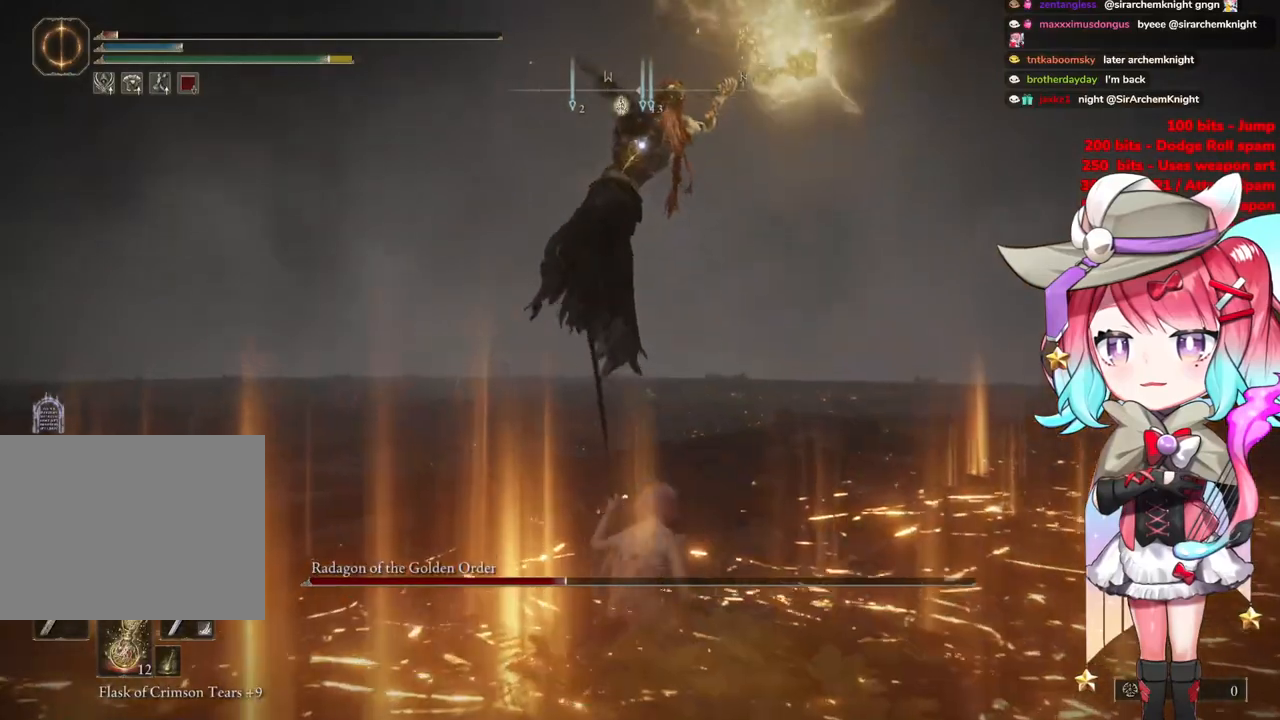
{"buttons": [], "left_stick": "up-left", "right_stick": "center", "events": []}
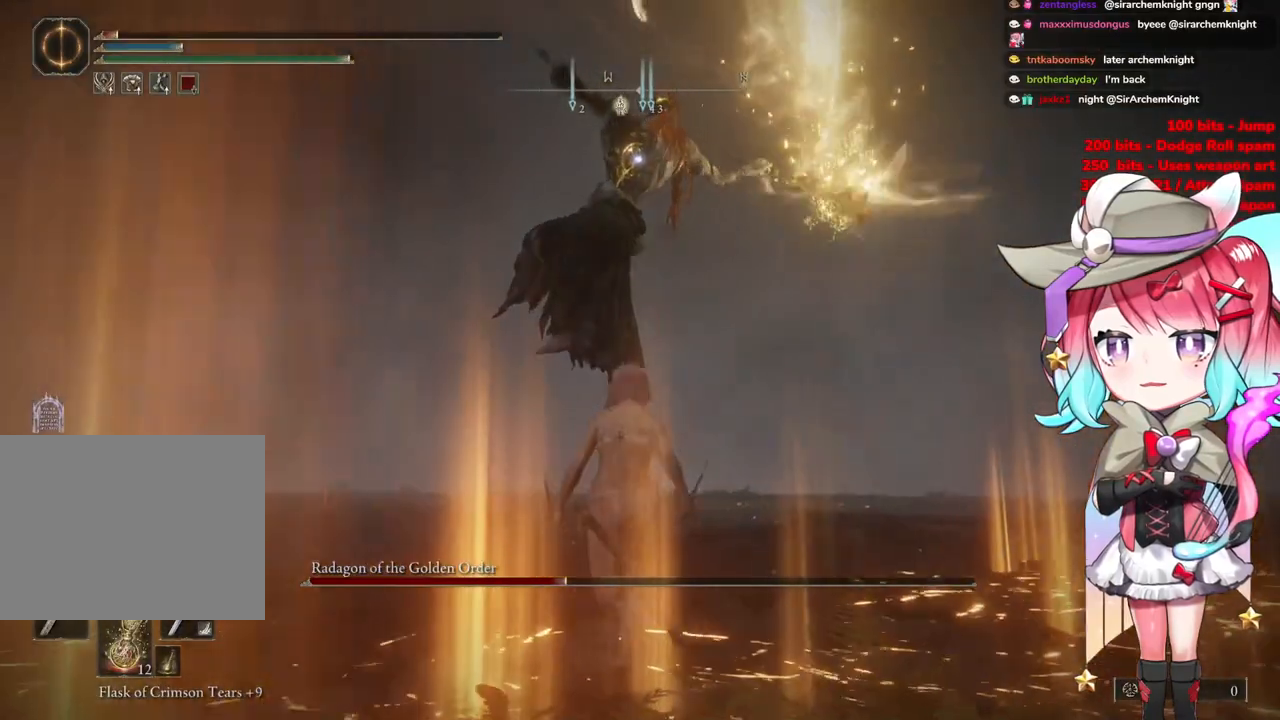
{"buttons": [], "left_stick": "up-left", "right_stick": "center", "events": [[300, "CIRCLE", "down"], [401, "CIRCLE", "up"]]}
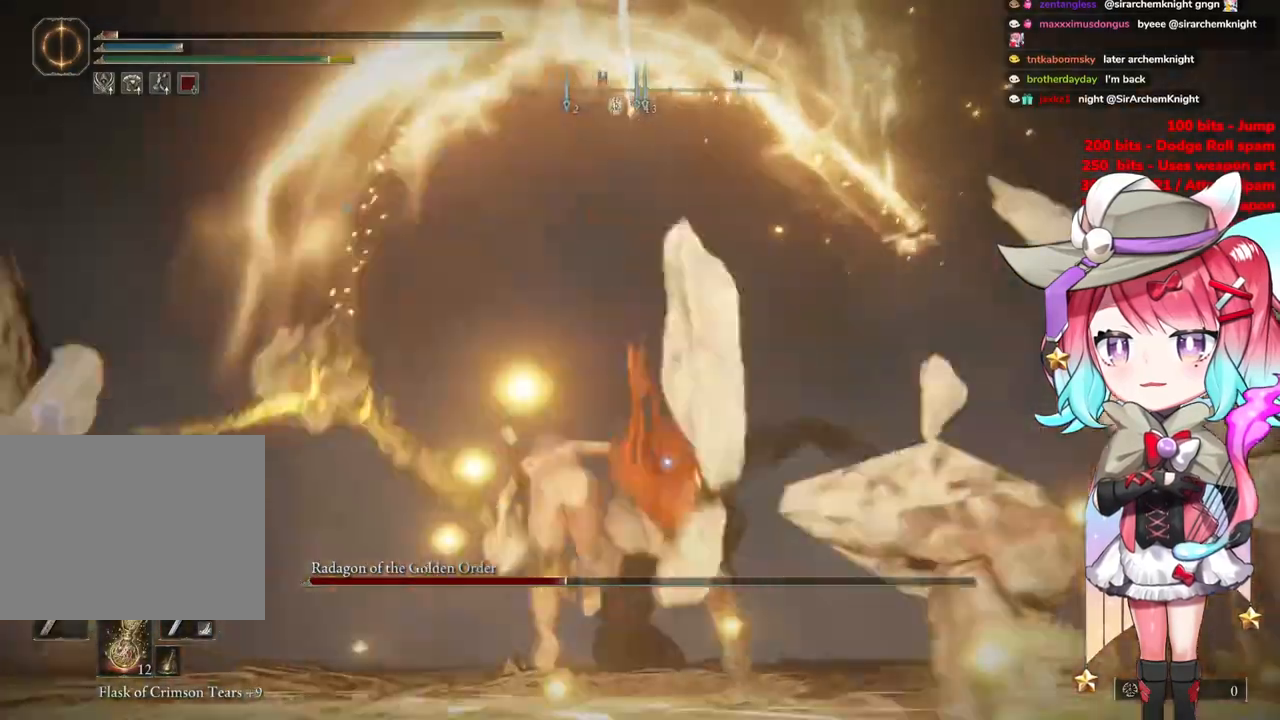
{"buttons": [], "left_stick": "up-left", "right_stick": "center", "events": []}
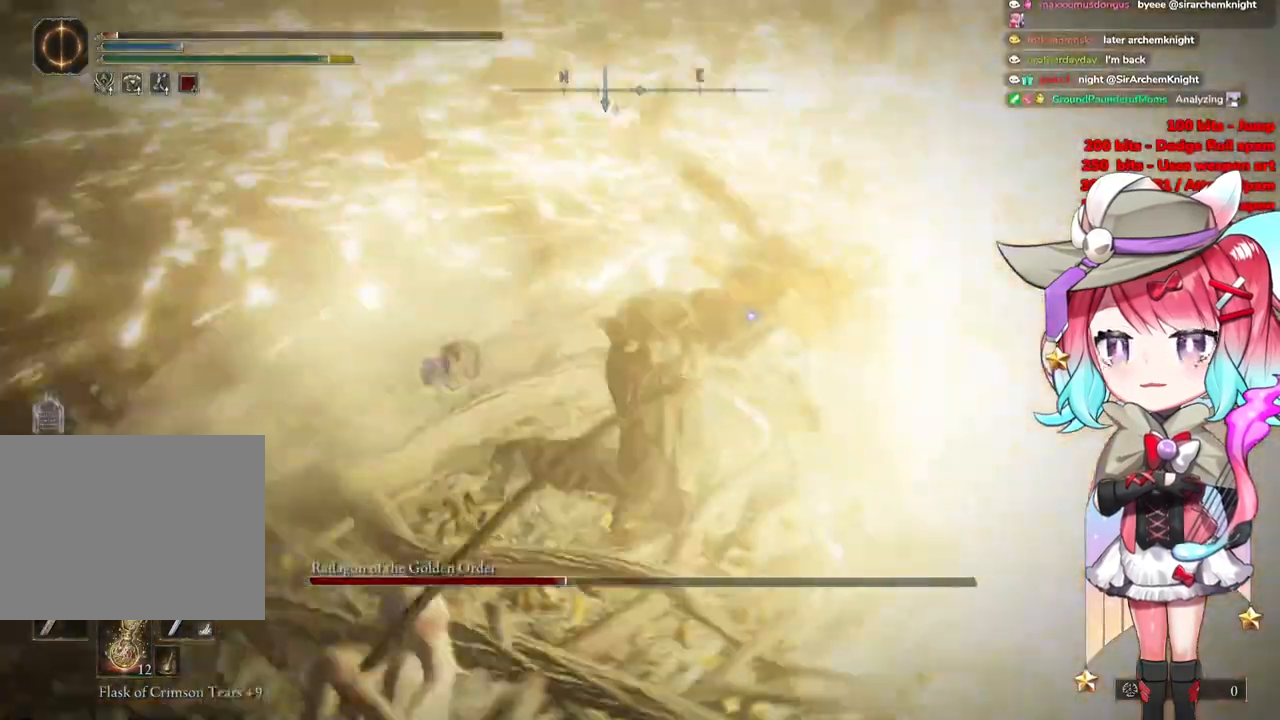
{"buttons": [], "left_stick": "down-left", "right_stick": "center", "events": [[100, "SQUARE", "down"], [184, "SQUARE", "up"], [184, "left_stick", "down-left"]]}
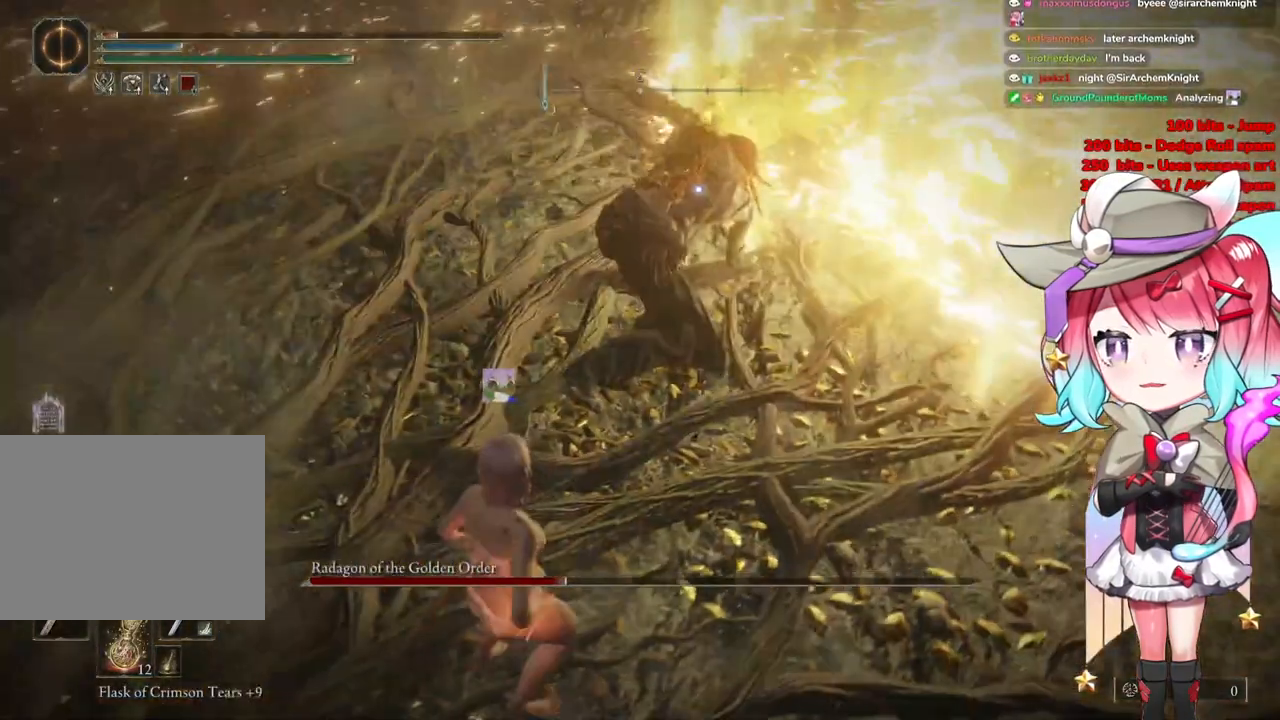
{"buttons": [], "left_stick": "down-left", "right_stick": "center", "events": []}
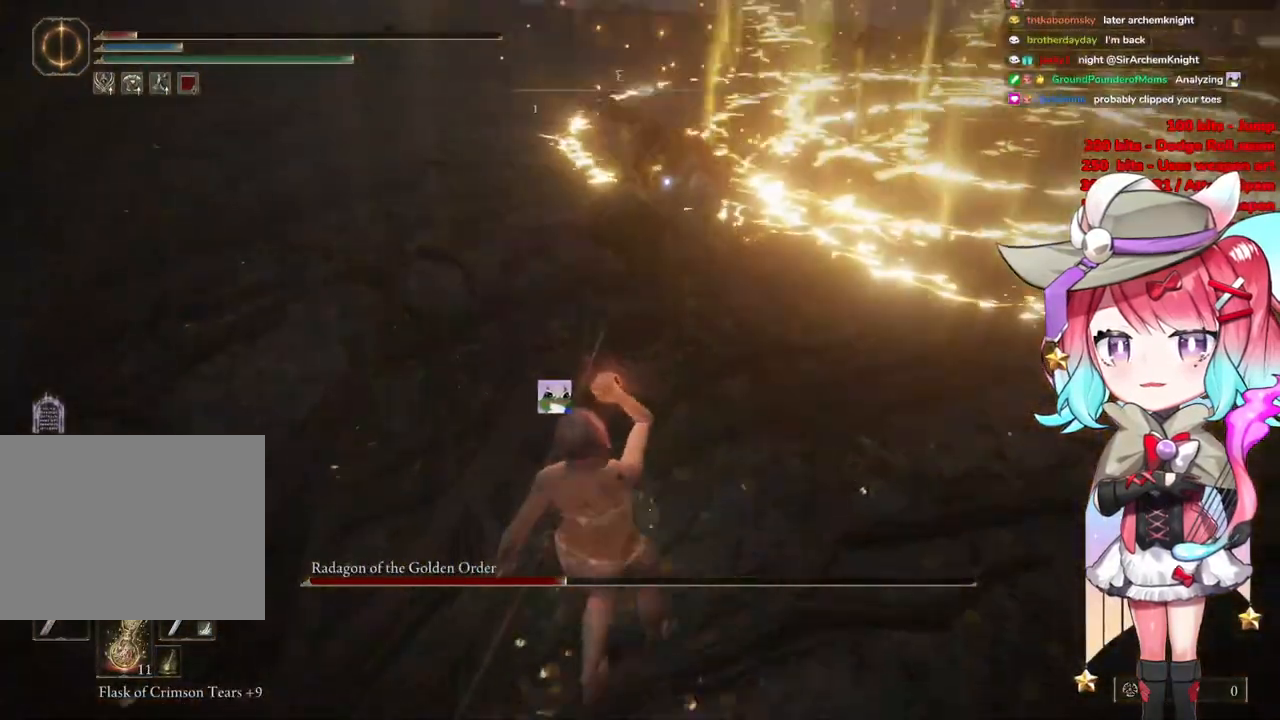
{"buttons": [], "left_stick": "down-left", "right_stick": "center", "events": [[234, "SQUARE", "down"], [351, "SQUARE", "up"]]}
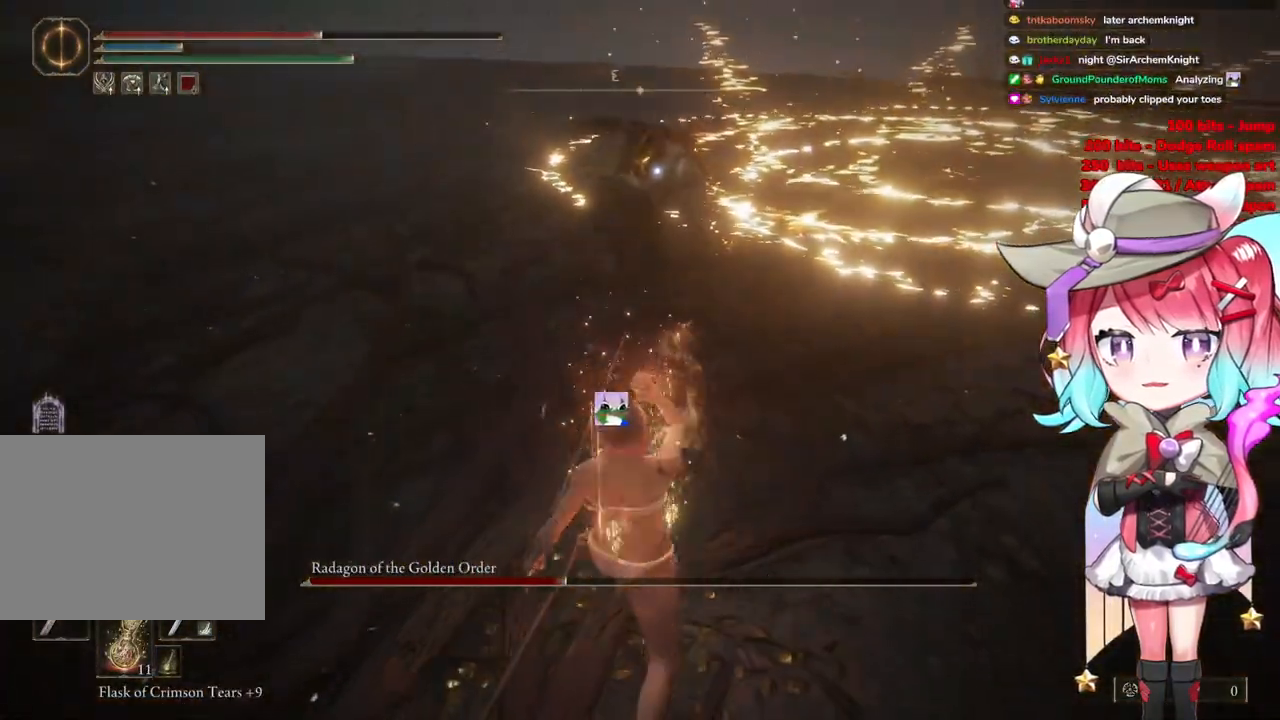
{"buttons": [], "left_stick": "right", "right_stick": "center", "events": [[116, "left_stick", "down"], [500, "left_stick", "right"]]}
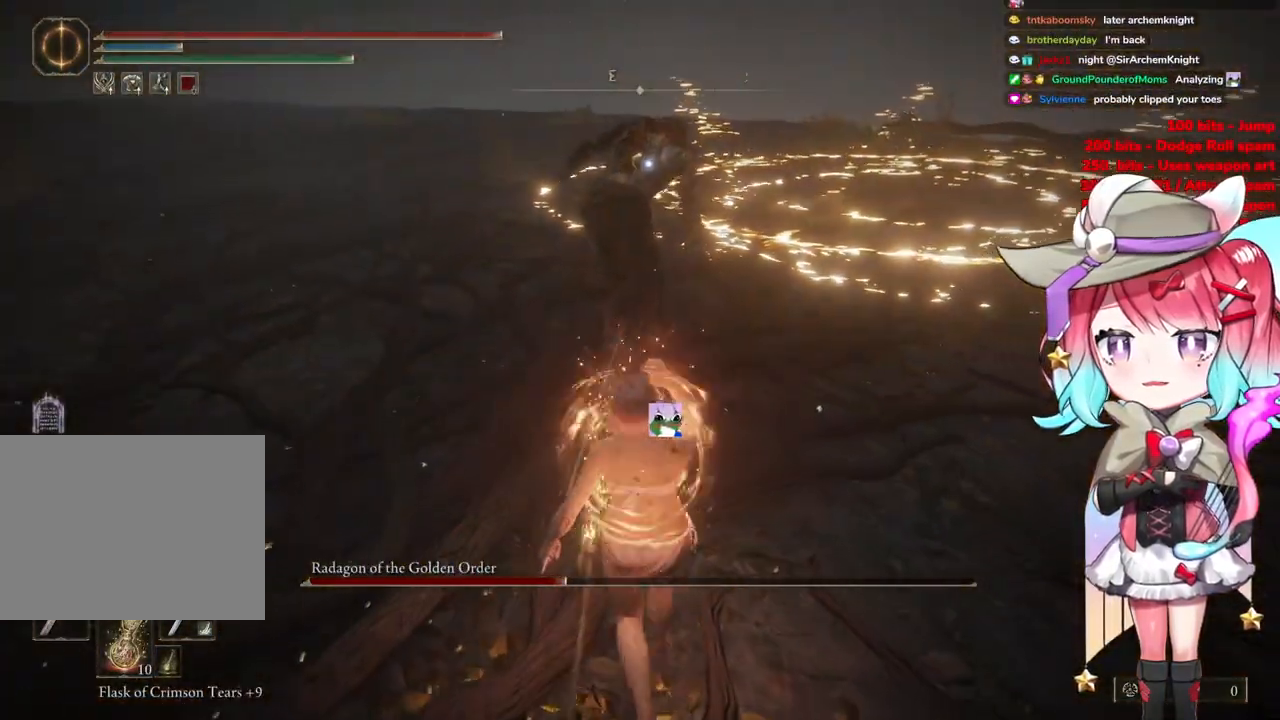
{"buttons": [], "left_stick": "down-right", "right_stick": "center", "events": [[351, "left_stick", "down-right"]]}
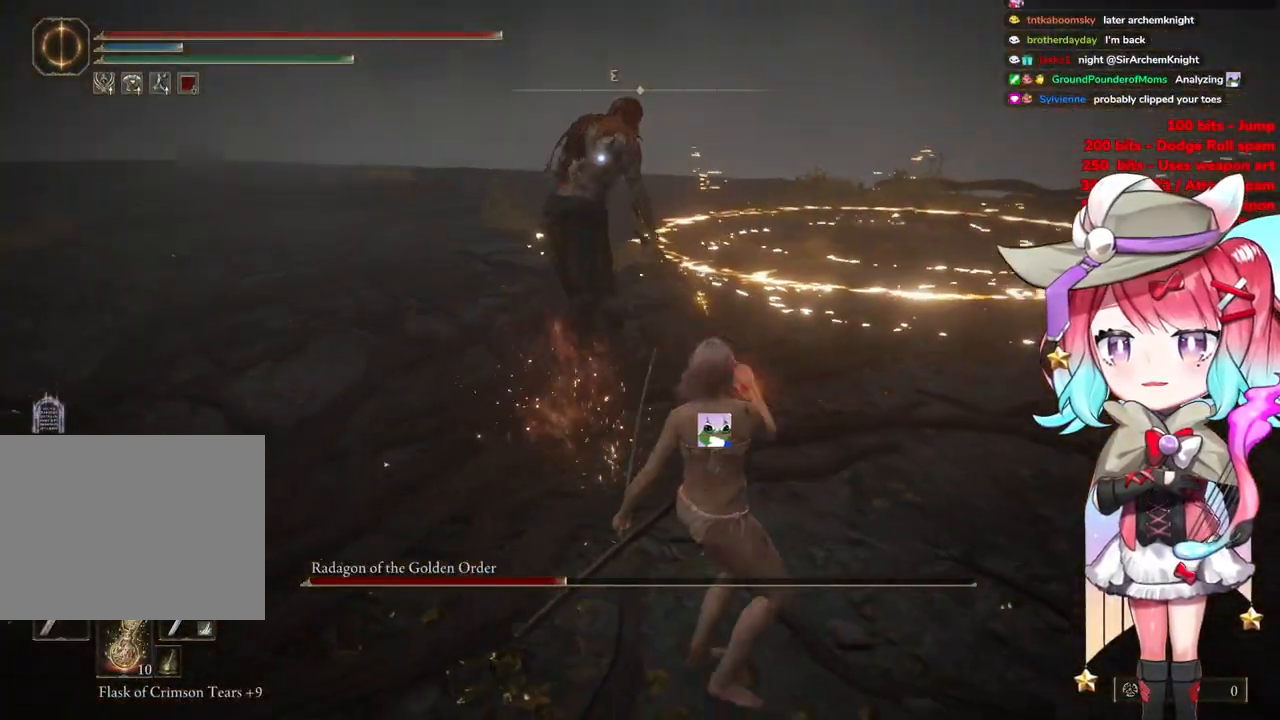
{"buttons": [], "left_stick": "right", "right_stick": "center", "events": [[267, "left_stick", "down"], [400, "left_stick", "down-right"], [500, "left_stick", "right"]]}
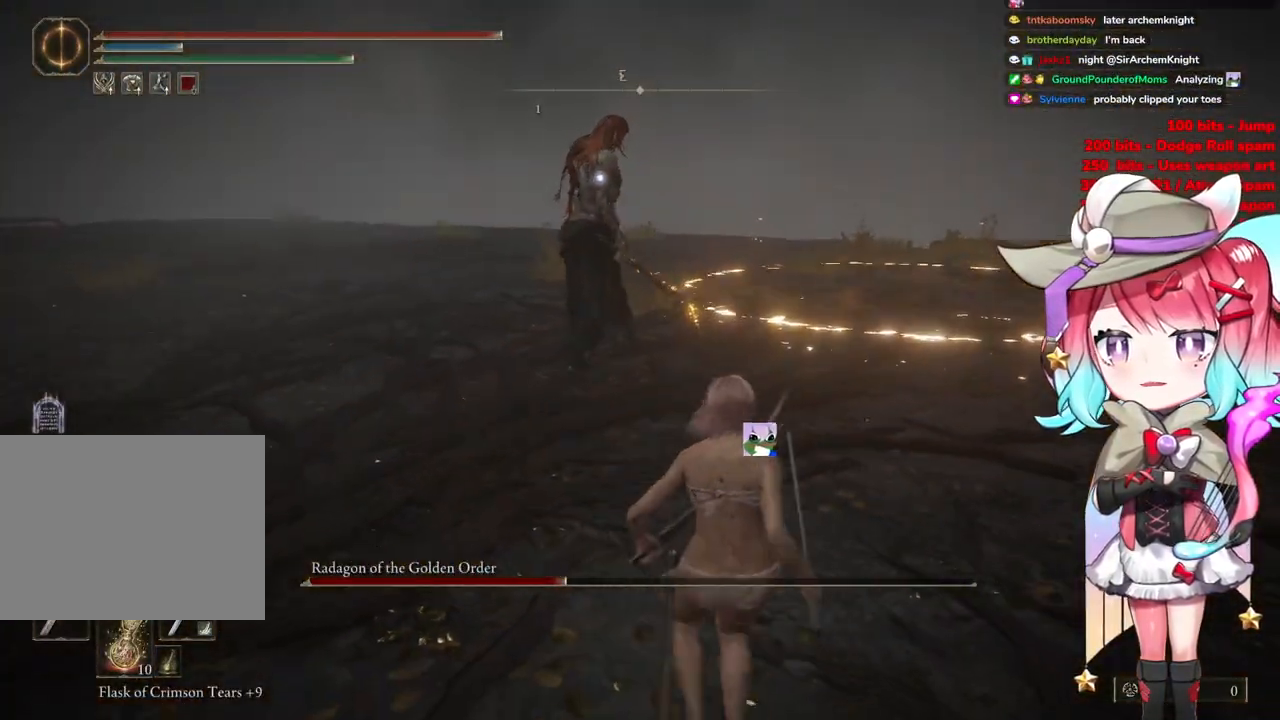
{"buttons": [], "left_stick": "right", "right_stick": "center", "events": [[117, "left_stick", "down-right"], [451, "left_stick", "right"]]}
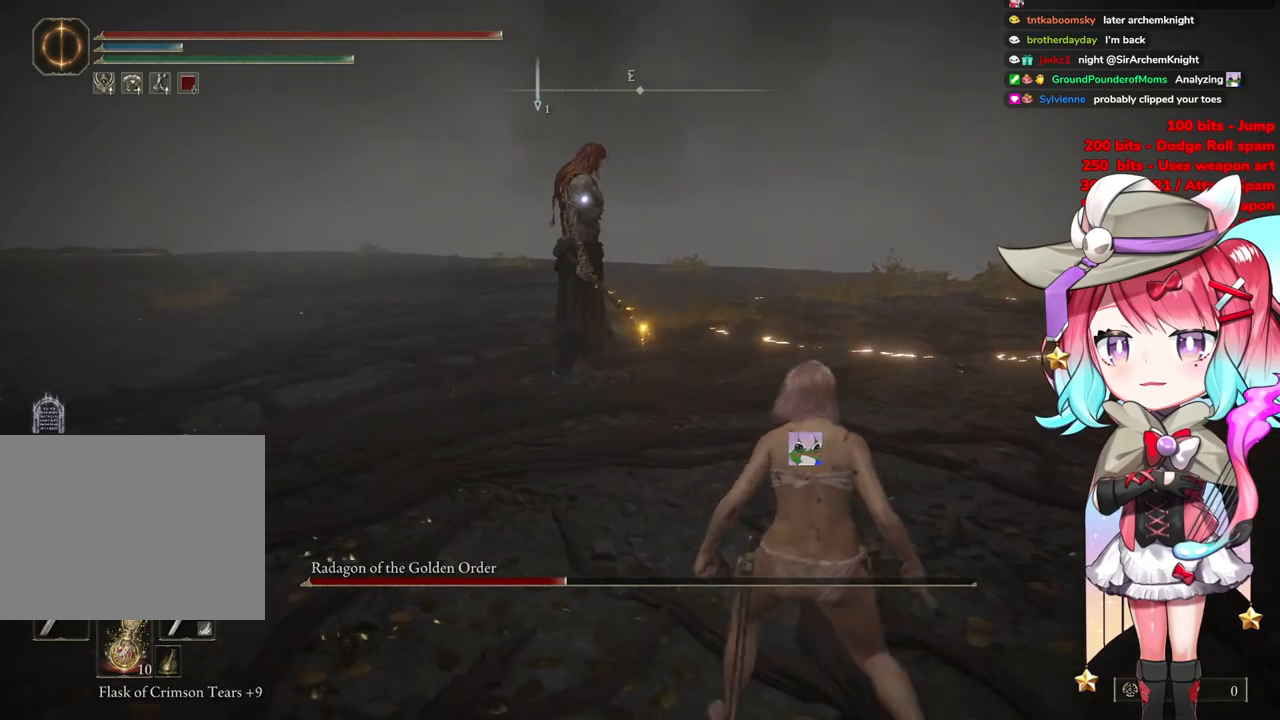
{"buttons": [], "left_stick": "right", "right_stick": "center", "events": [[66, "left_stick", "up-right"], [300, "left_stick", "up"], [450, "left_stick", "right"]]}
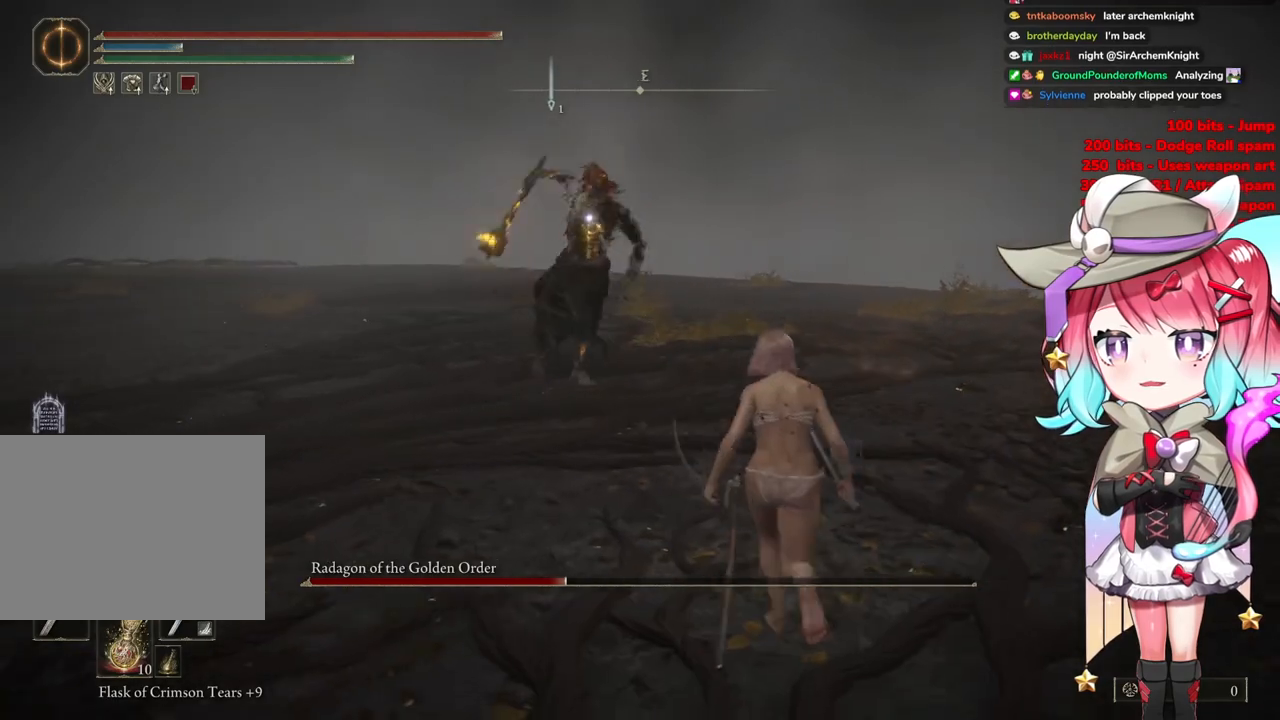
{"buttons": [], "left_stick": "down-right", "right_stick": "center", "events": [[134, "left_stick", "down-right"]]}
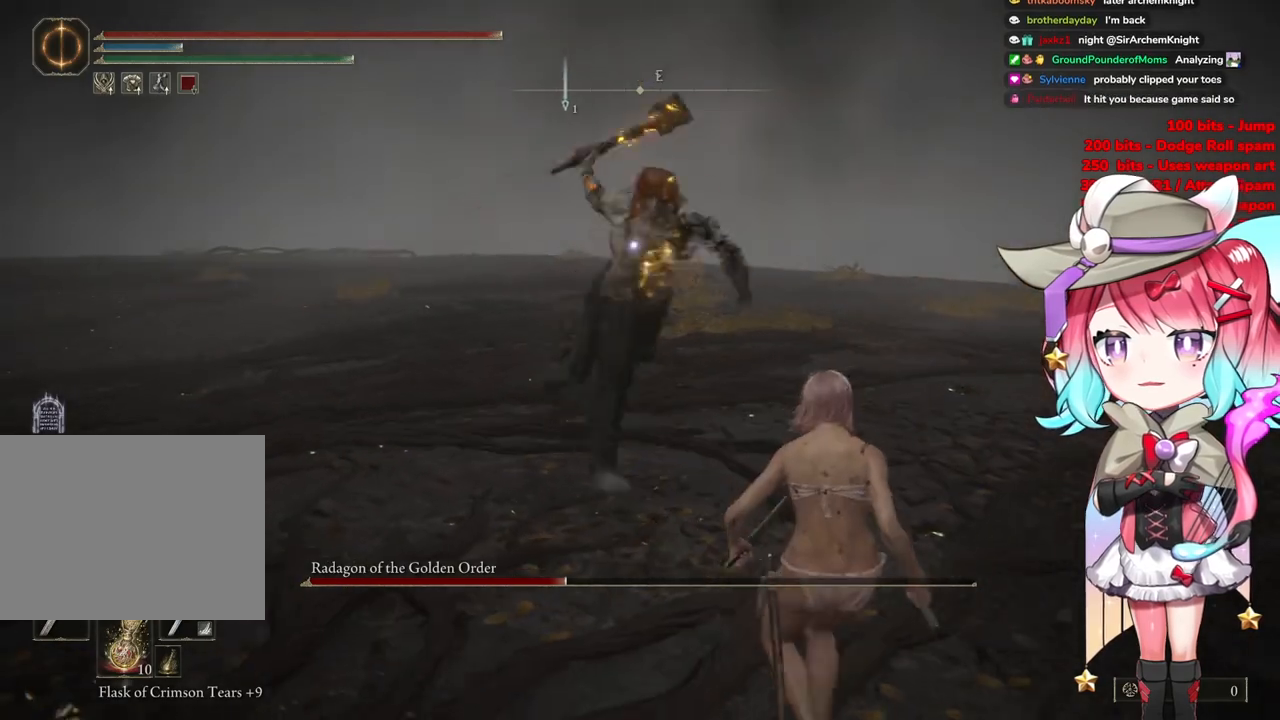
{"buttons": [], "left_stick": "down-right", "right_stick": "center", "events": [[100, "CIRCLE", "down"], [183, "CIRCLE", "up"]]}
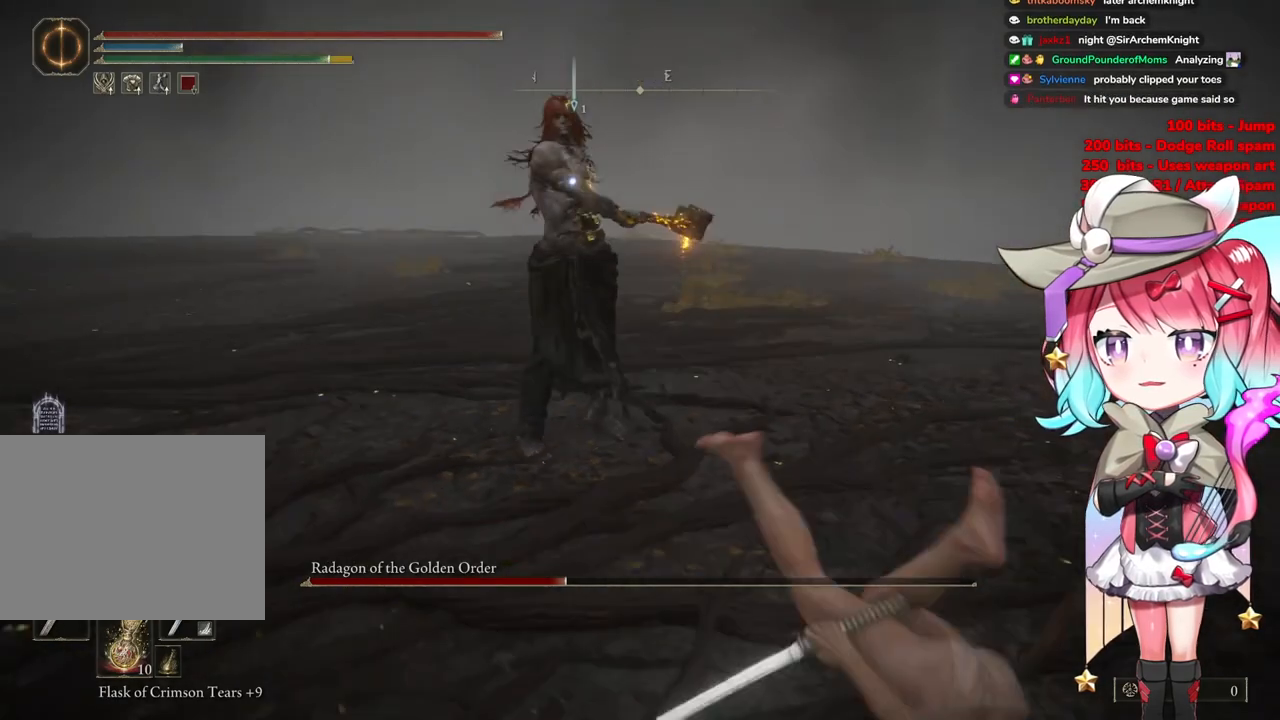
{"buttons": [], "left_stick": "down-right", "right_stick": "center", "events": []}
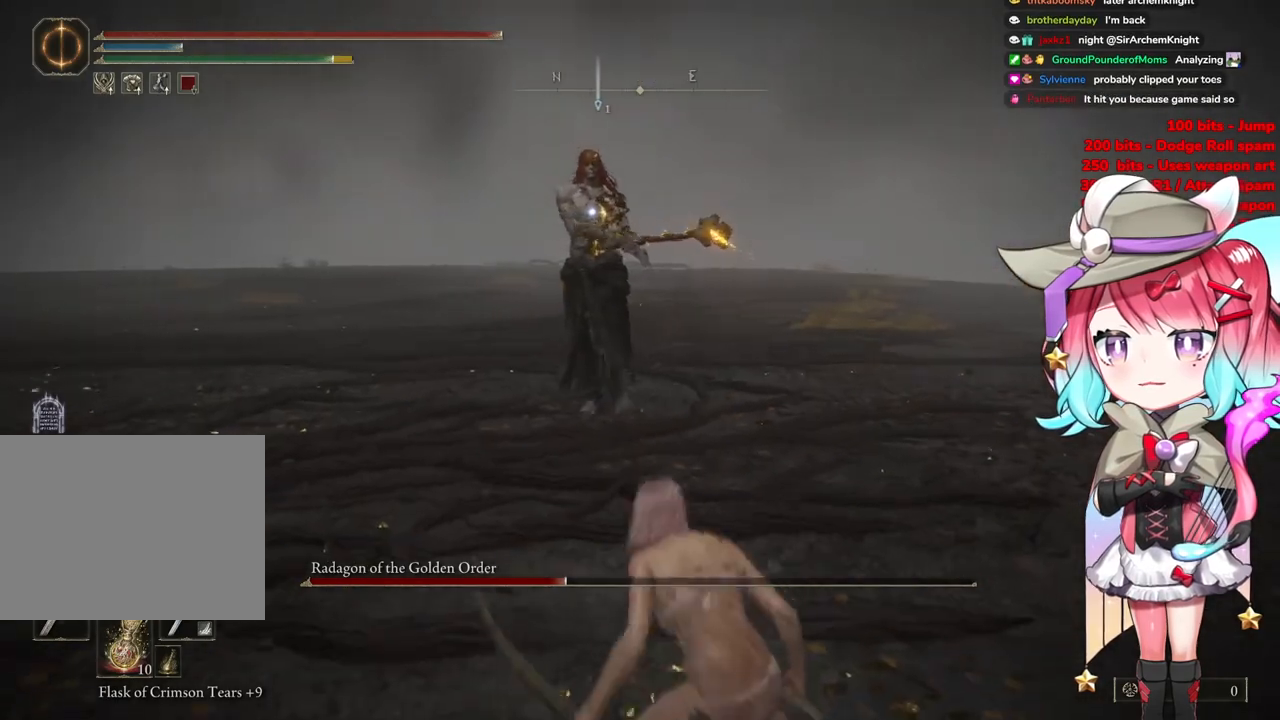
{"buttons": [], "left_stick": "right", "right_stick": "center", "events": [[133, "left_stick", "up-right"], [417, "left_stick", "right"]]}
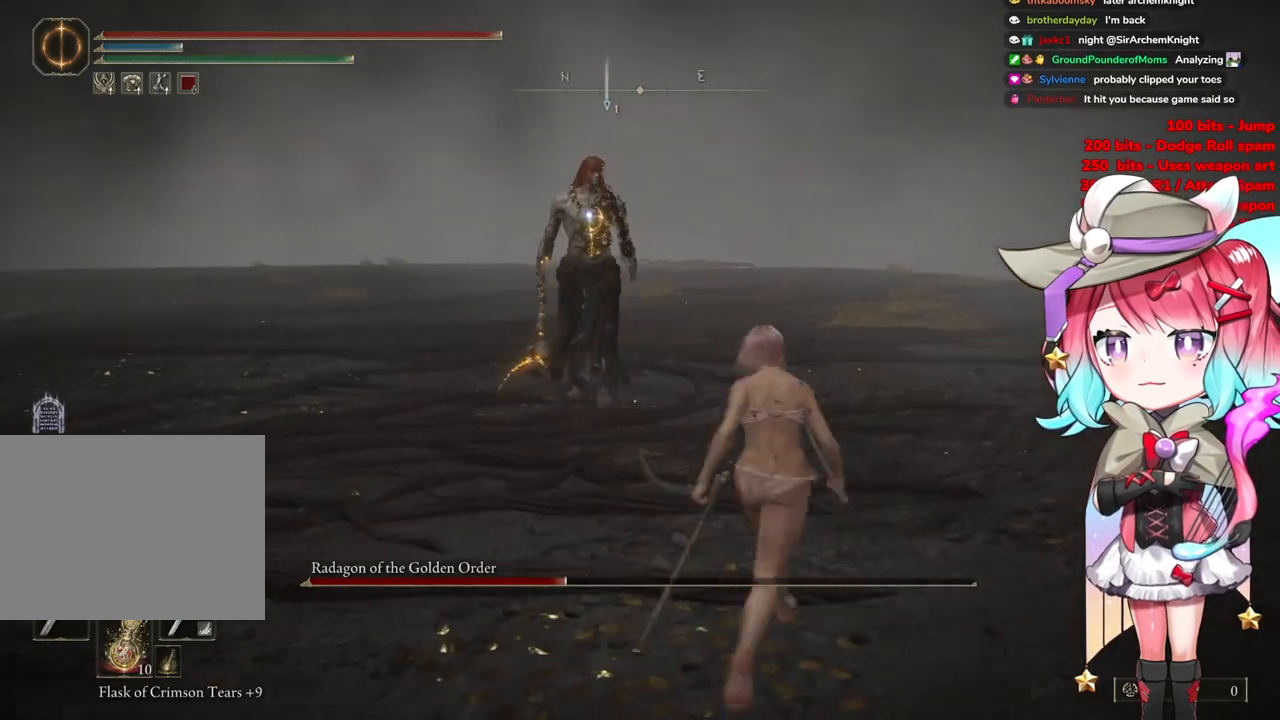
{"buttons": [], "left_stick": "up-right", "right_stick": "center", "events": [[434, "left_stick", "up-right"]]}
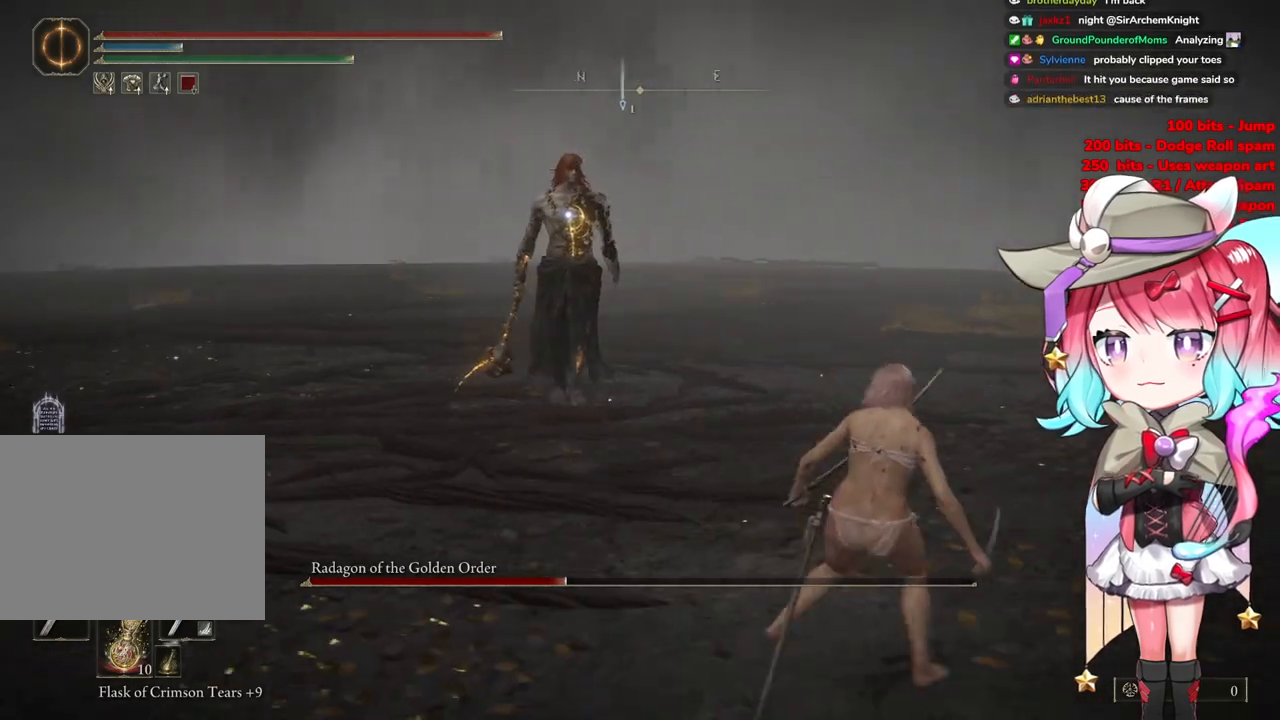
{"buttons": [], "left_stick": "right", "right_stick": "center", "events": [[484, "left_stick", "right"]]}
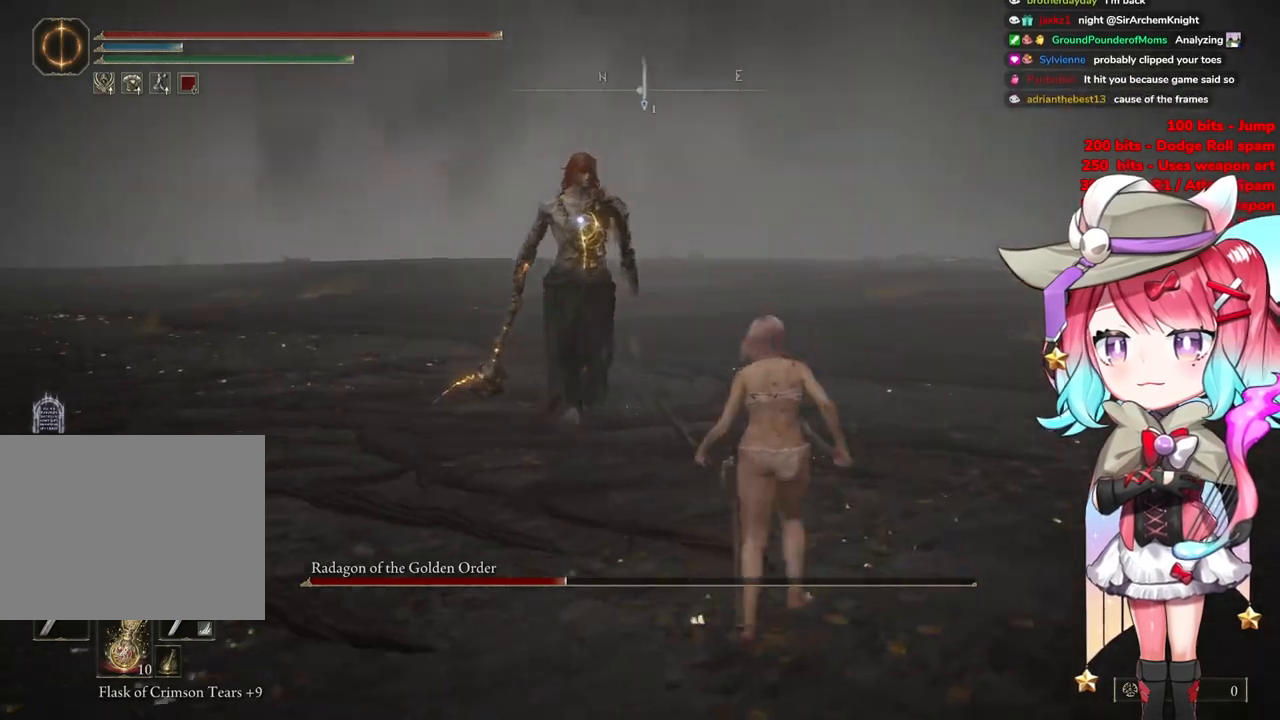
{"buttons": [], "left_stick": "down-right", "right_stick": "center", "events": [[134, "left_stick", "down-right"]]}
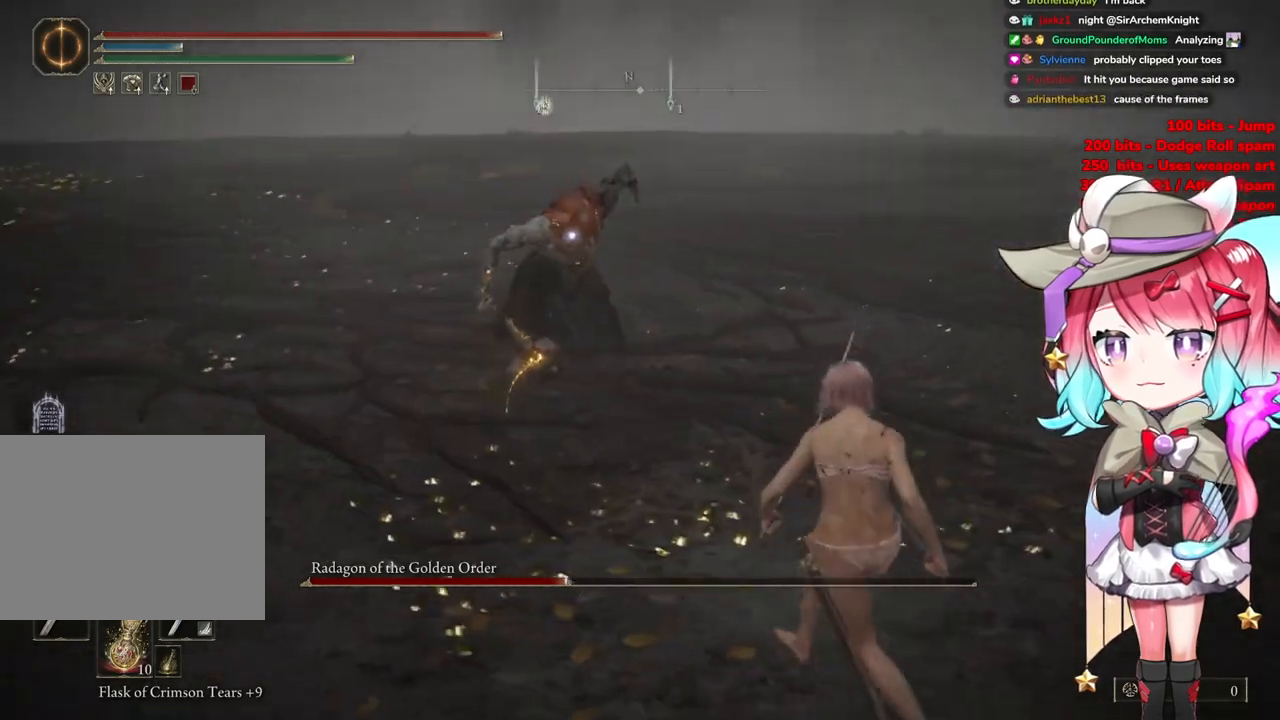
{"buttons": [], "left_stick": "down-right", "right_stick": "center", "events": []}
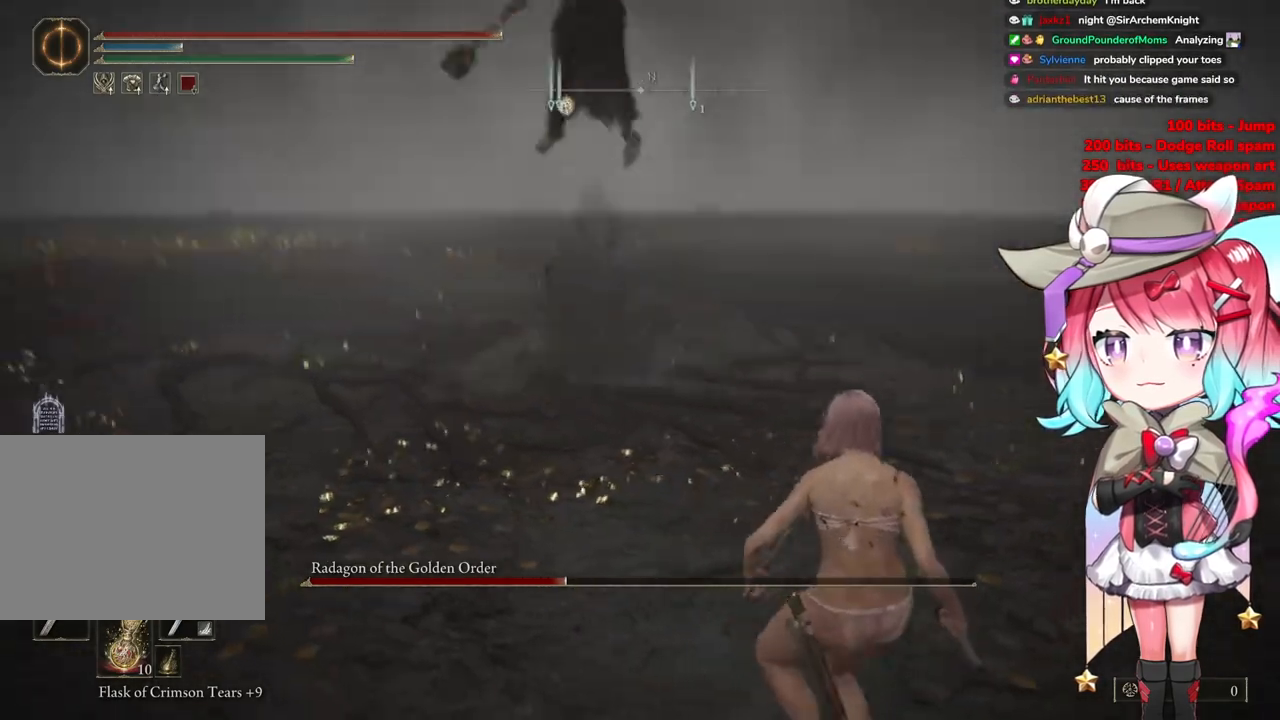
{"buttons": [], "left_stick": "down-right", "right_stick": "center", "events": []}
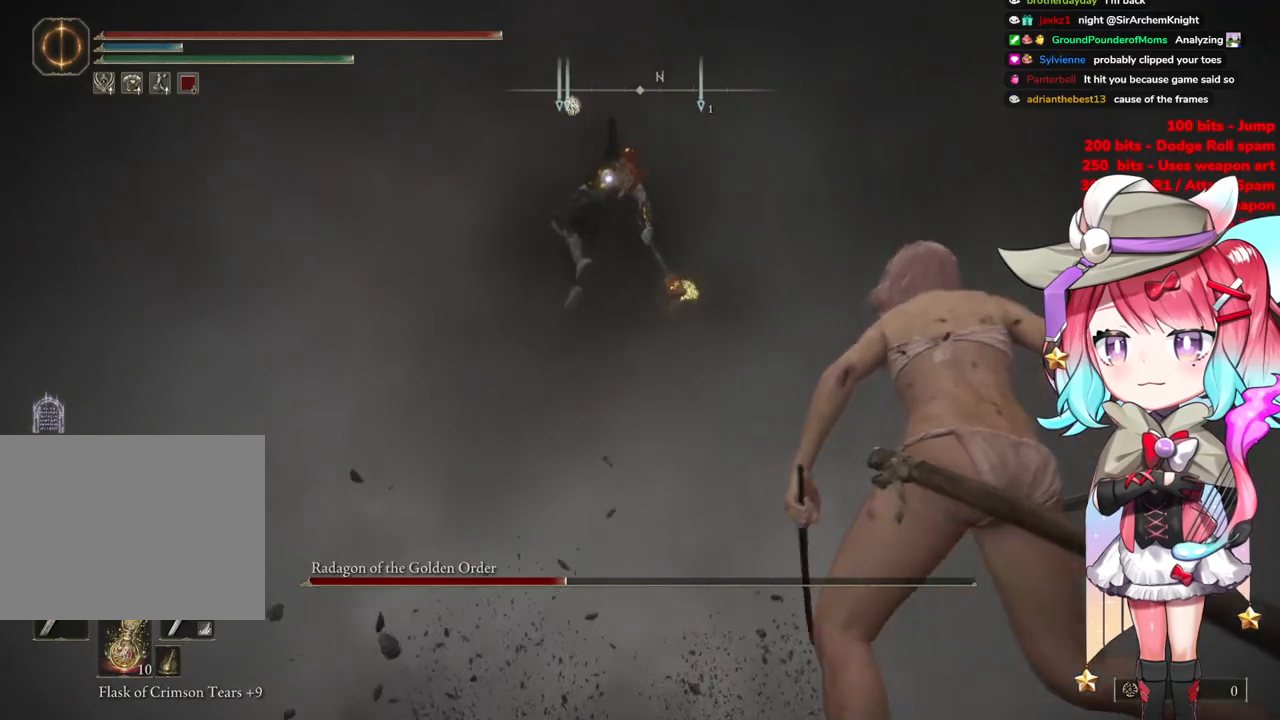
{"buttons": [], "left_stick": "down-right", "right_stick": "center", "events": []}
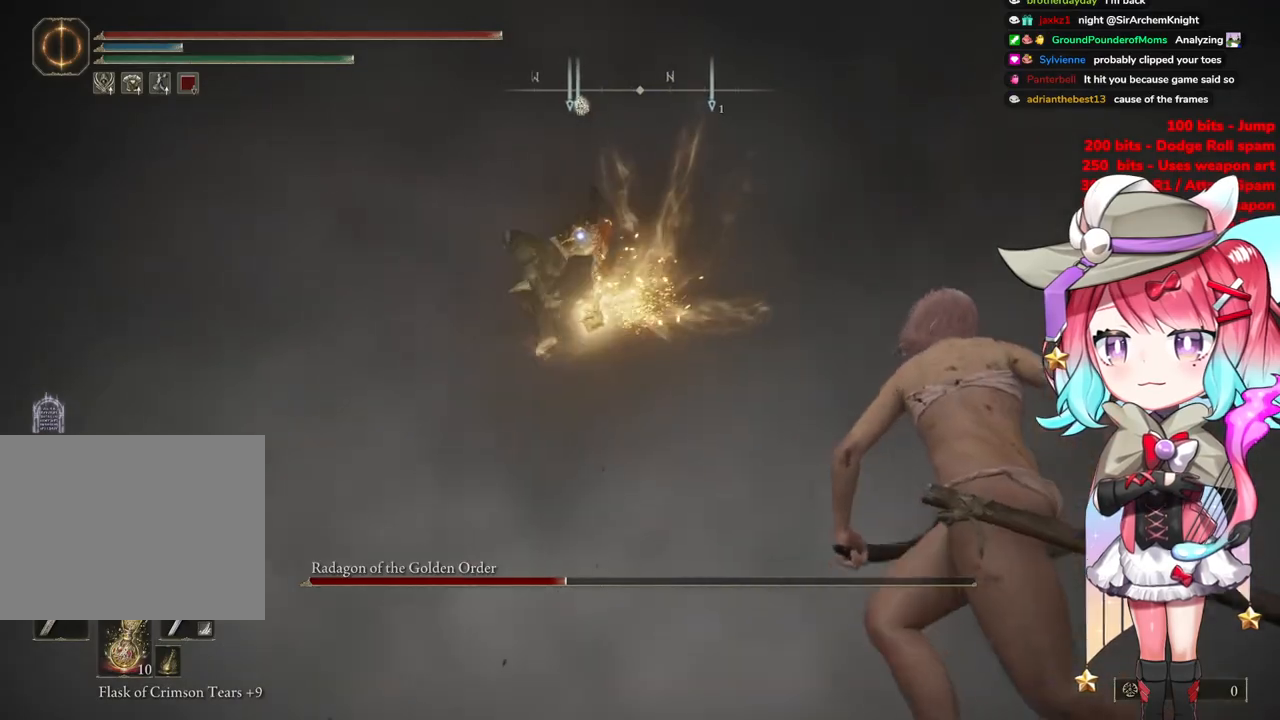
{"buttons": [], "left_stick": "right", "right_stick": "center", "events": [[134, "left_stick", "right"]]}
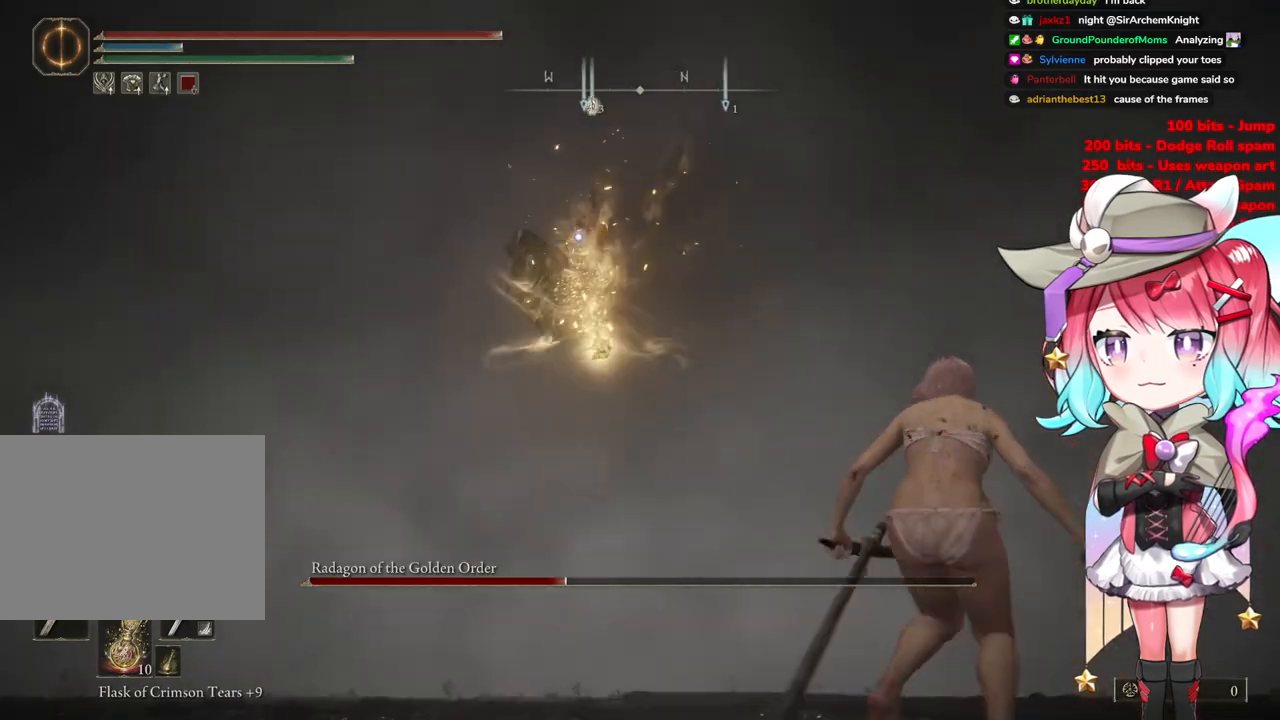
{"buttons": ["CIRCLE"], "left_stick": "up-left", "right_stick": "center", "events": [[434, "CIRCLE", "down"], [467, "left_stick", "up-left"]]}
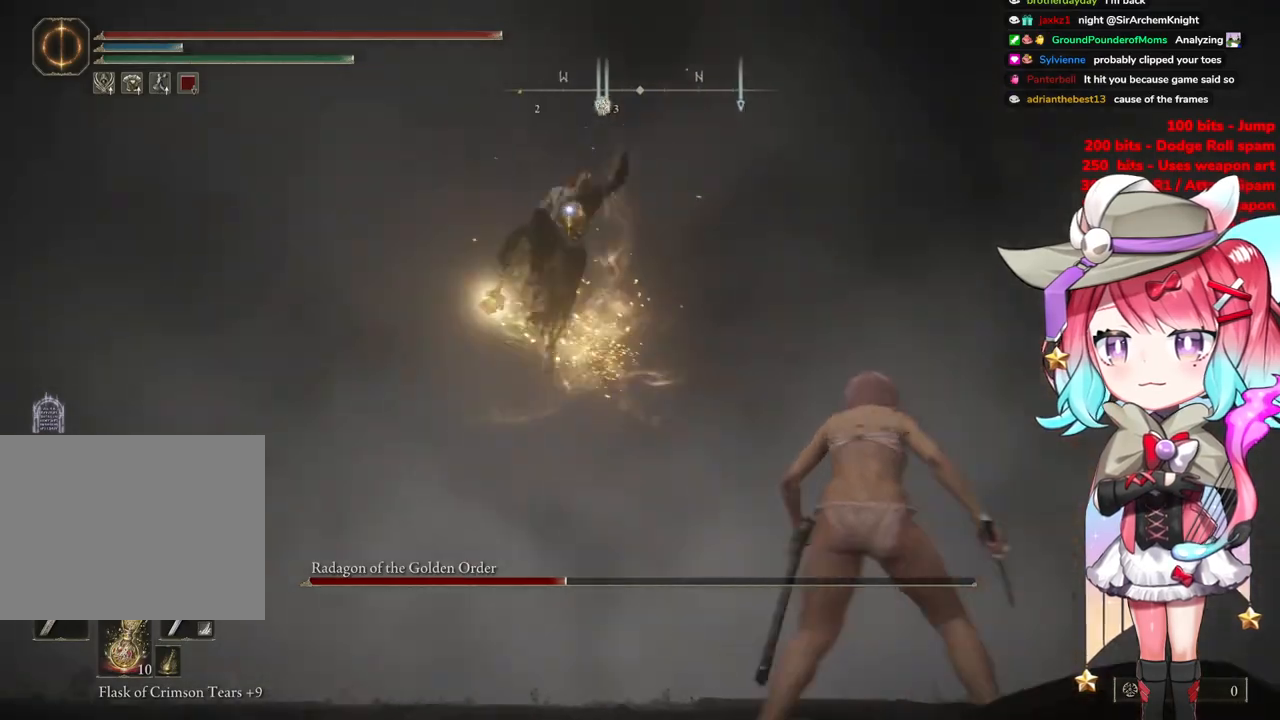
{"buttons": [], "left_stick": "up-left", "right_stick": "center", "events": [[16, "CIRCLE", "up"]]}
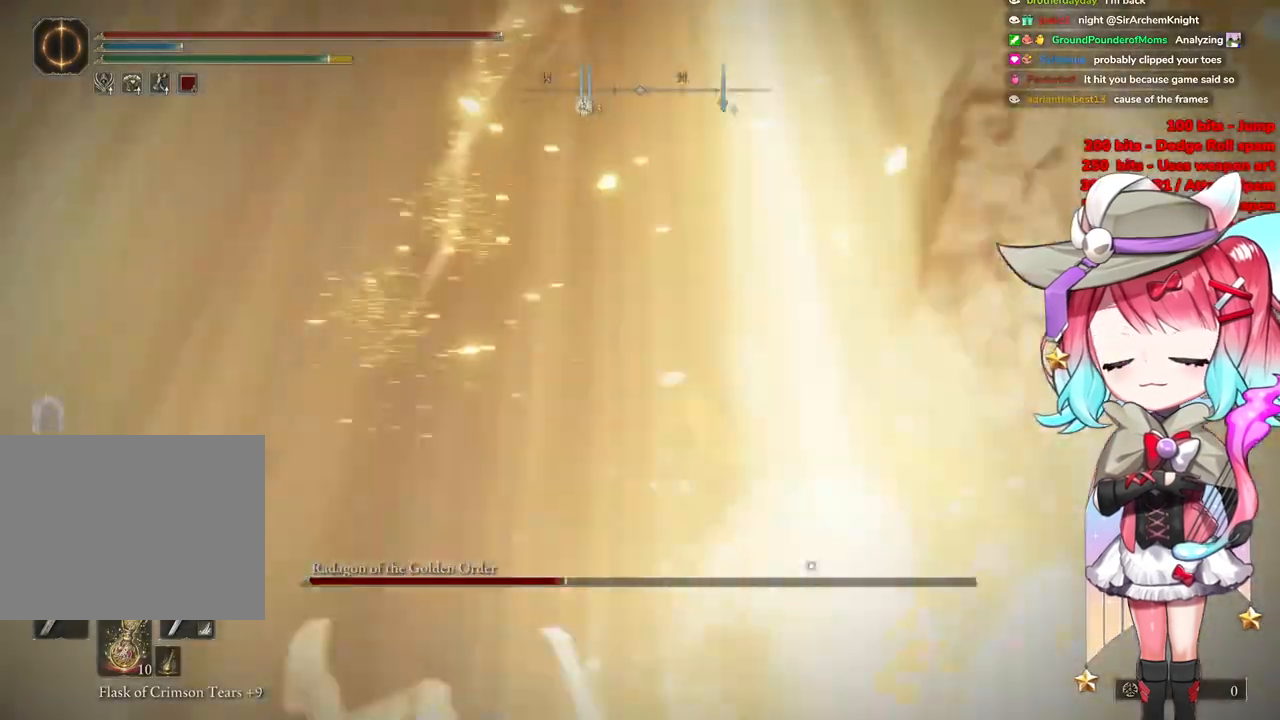
{"buttons": ["CROSS"], "left_stick": "up", "right_stick": "center", "events": [[133, "left_stick", "center"], [484, "CROSS", "down"], [484, "left_stick", "up"]]}
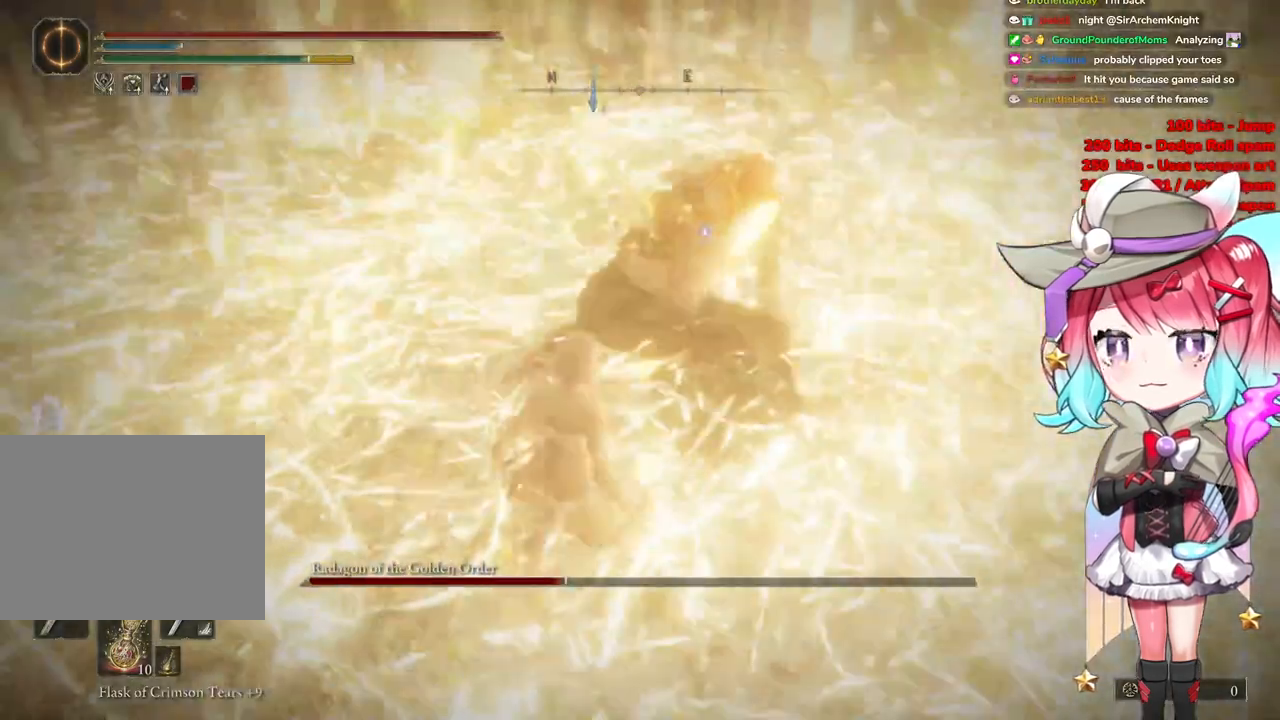
{"buttons": [], "left_stick": "center", "right_stick": "center", "events": [[66, "CROSS", "up"], [233, "L1", "down"], [350, "L1", "up"], [350, "left_stick", "center"]]}